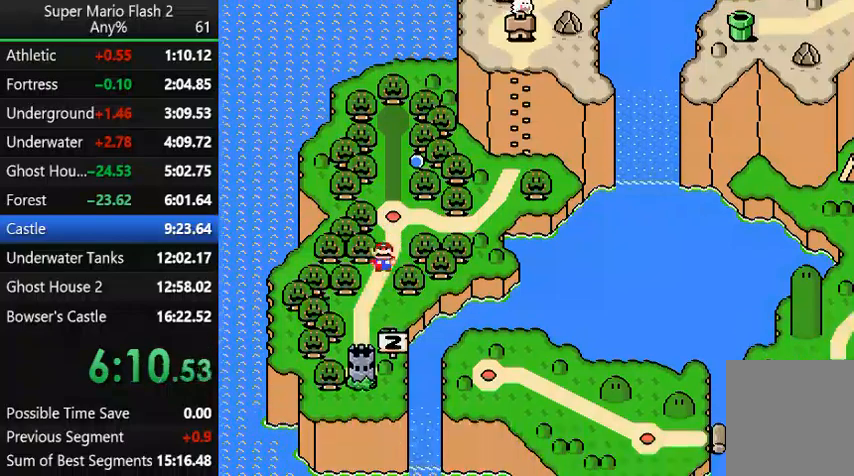
Gameplay with keyboard and mouse; each line is a JSON object with the keys and mouse buttons held at the frame after it. "events" lists presses ("down") and releases ("up") of "action", "down", "left", "right", "up", "x" and "mouse_left" between this image and that frame as [ms after this image, input, new state], when the widget could be followed in between. "mouse_left" = the "left" button of the "mouse" list. No other keys are recorded. Mouse movement is not recorded. Key names are as the overlay labels them; some are game actions (e.g. jump) rather than physical keys.
{"keys": ["action"], "mouse": [], "events": [[33, "down", "up"], [167, "action", "down"]]}
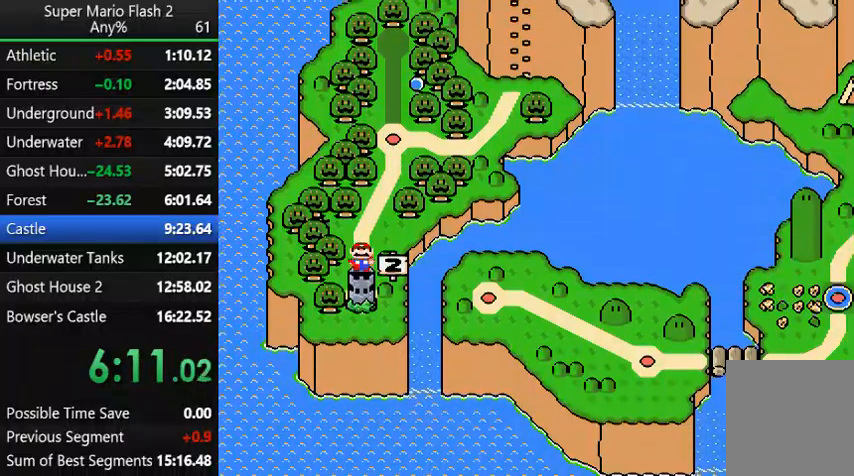
{"keys": [], "mouse": [], "events": [[467, "action", "up"]]}
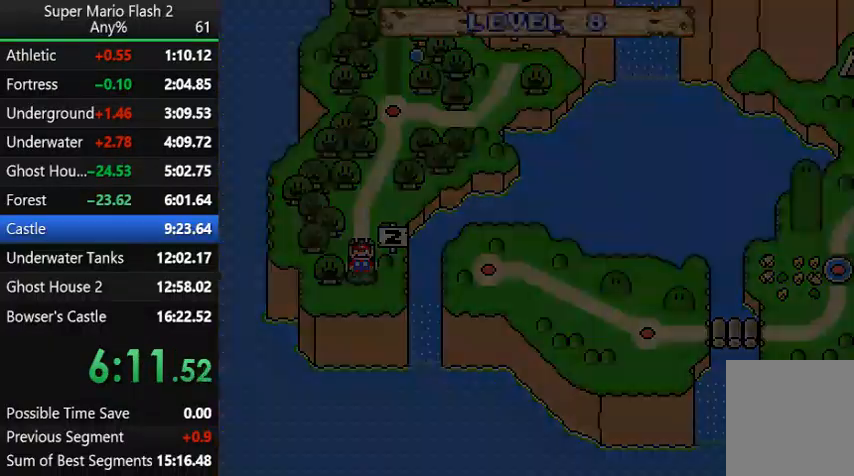
{"keys": [], "mouse": [], "events": []}
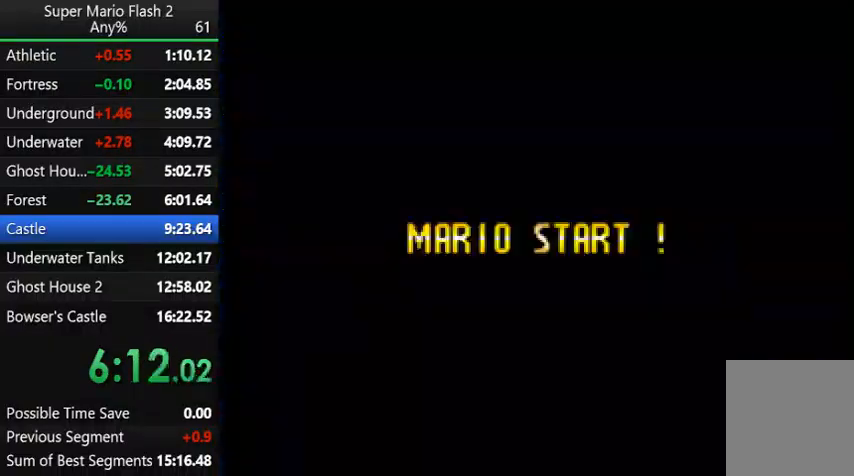
{"keys": [], "mouse": [], "events": []}
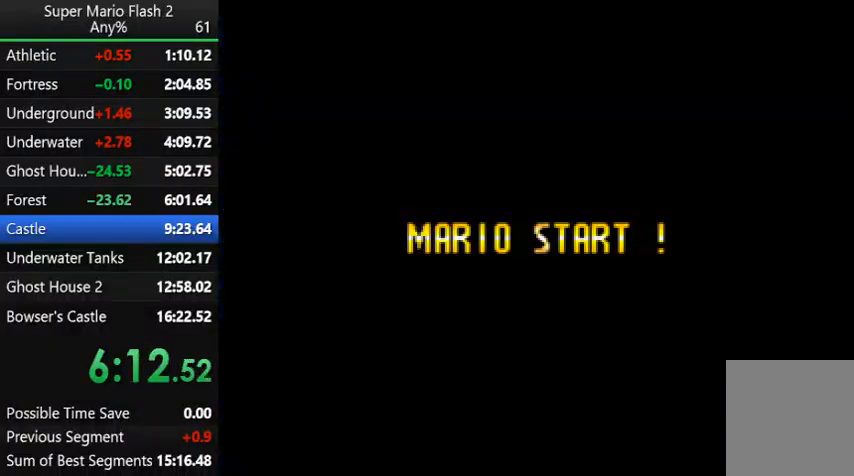
{"keys": [], "mouse": [], "events": []}
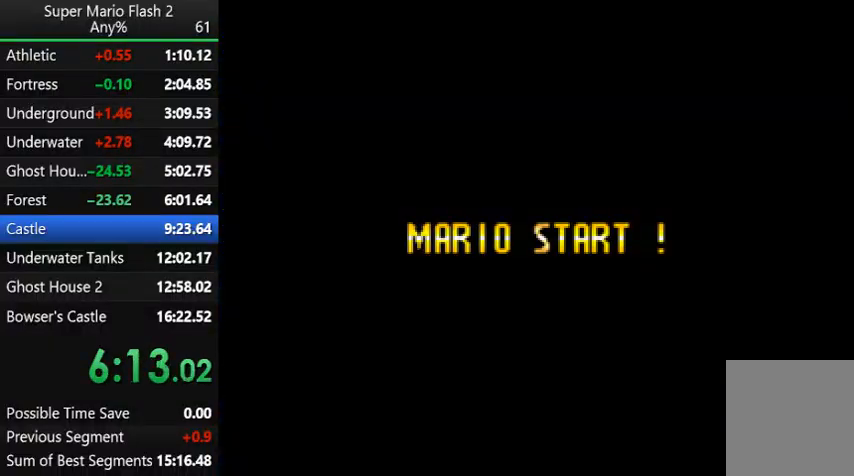
{"keys": [], "mouse": [], "events": []}
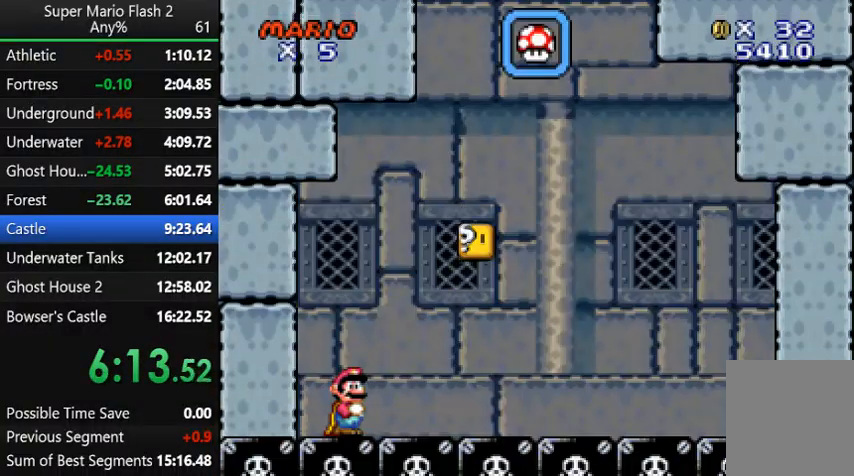
{"keys": ["right"], "mouse": [], "events": [[100, "right", "down"], [233, "right", "up"], [500, "right", "down"]]}
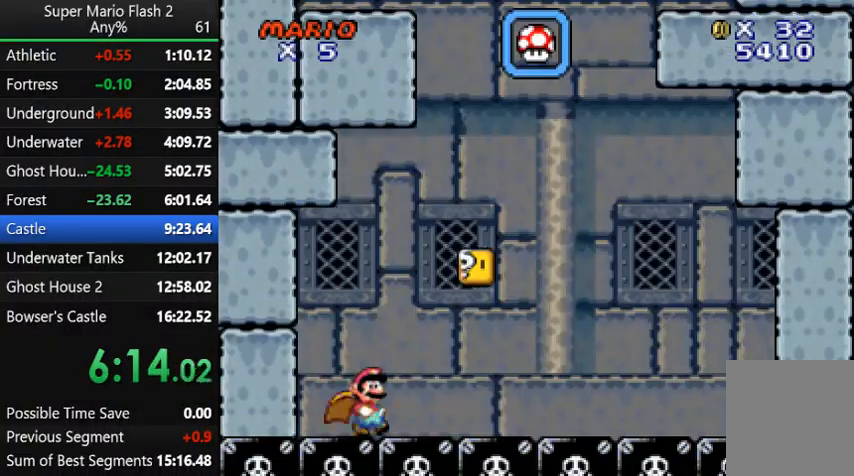
{"keys": ["right"], "mouse": [], "events": [[133, "right", "up"], [400, "right", "down"]]}
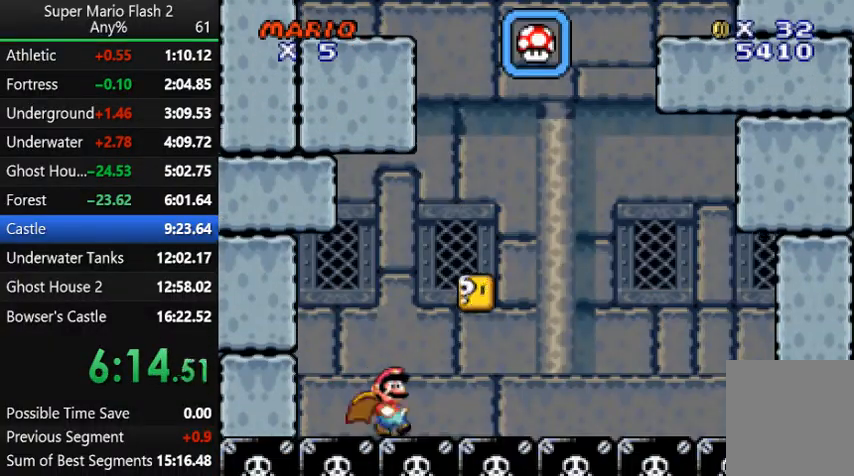
{"keys": ["right", "up"], "mouse": [], "events": [[33, "right", "up"], [333, "right", "down"], [367, "up", "down"]]}
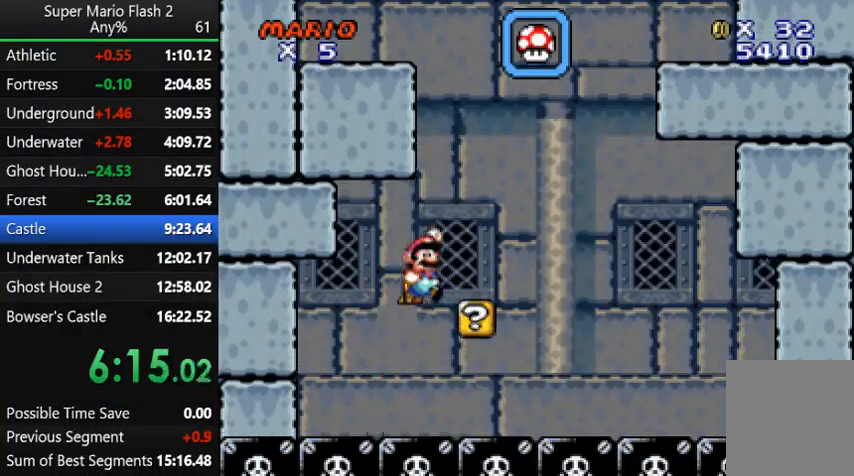
{"keys": [], "mouse": [], "events": [[100, "right", "up"], [100, "up", "up"]]}
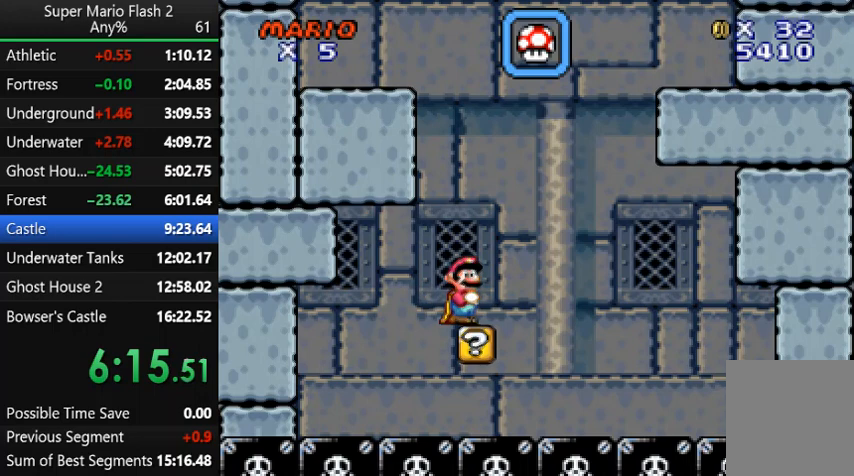
{"keys": ["down"], "mouse": [], "events": [[233, "down", "down"], [400, "down", "up"], [433, "down", "down"]]}
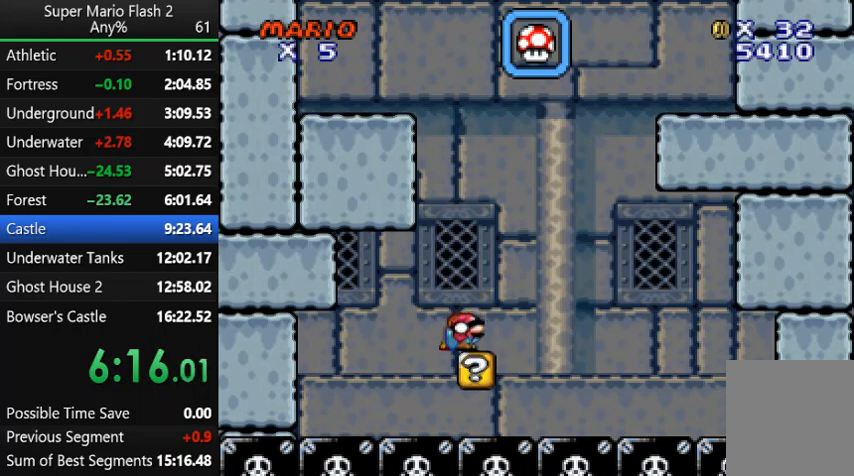
{"keys": [], "mouse": [], "events": [[167, "down", "up"]]}
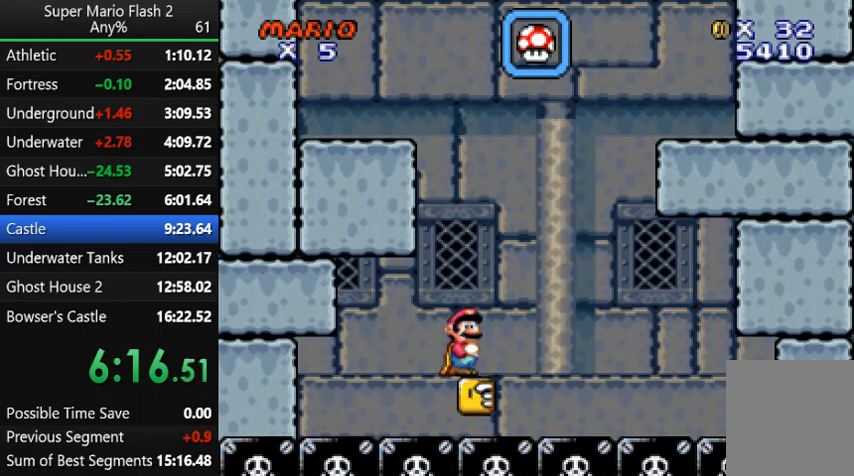
{"keys": ["down"], "mouse": [], "events": [[467, "down", "down"]]}
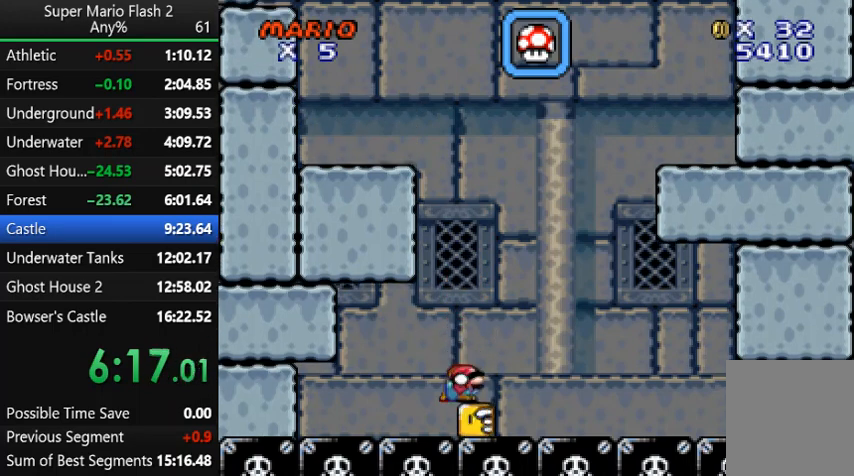
{"keys": [], "mouse": [], "events": [[100, "down", "up"], [233, "down", "down"], [400, "down", "up"]]}
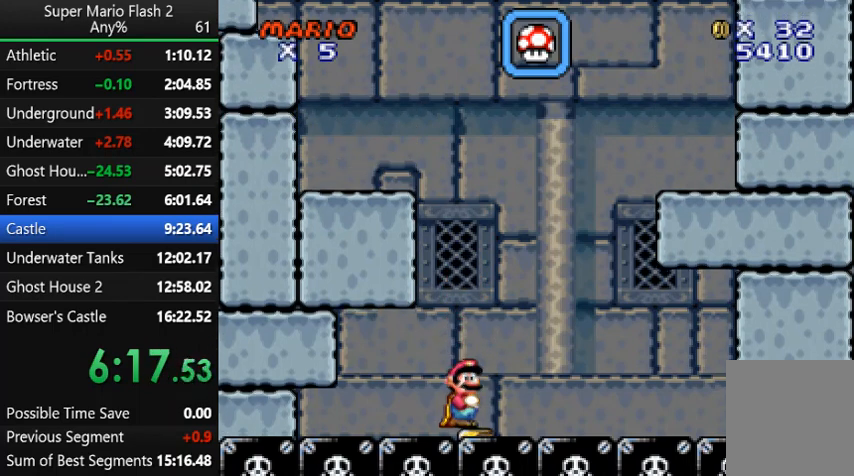
{"keys": [], "mouse": [], "events": [[167, "down", "down"], [300, "down", "up"]]}
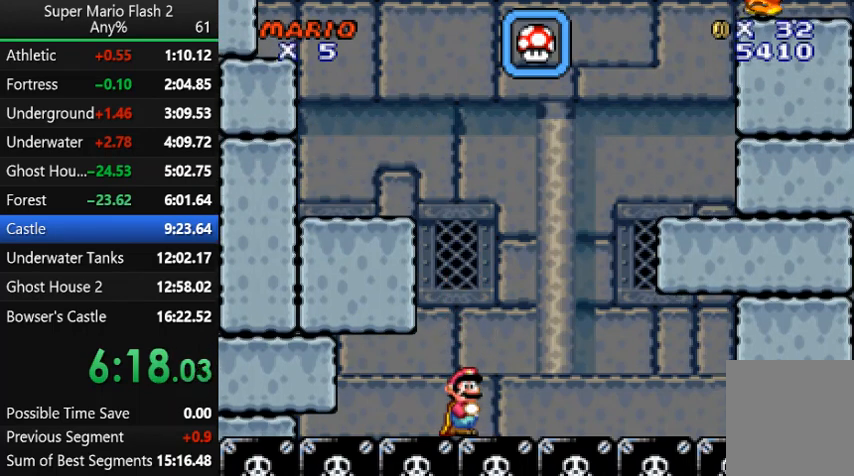
{"keys": [], "mouse": [], "events": []}
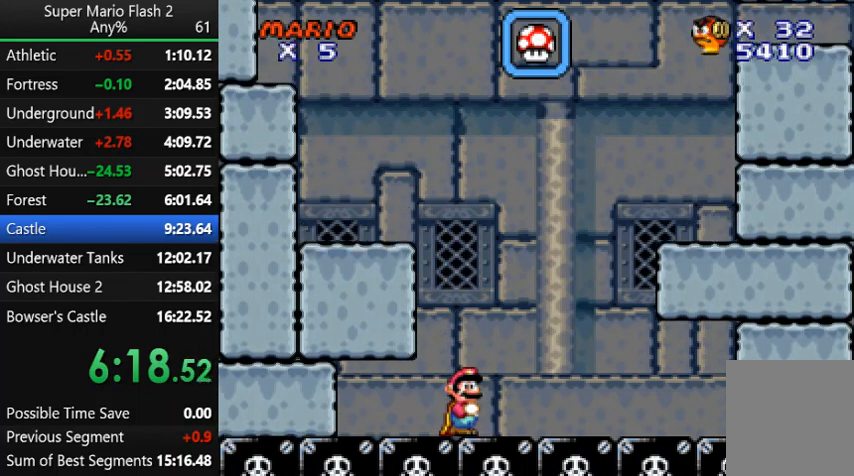
{"keys": [], "mouse": [], "events": []}
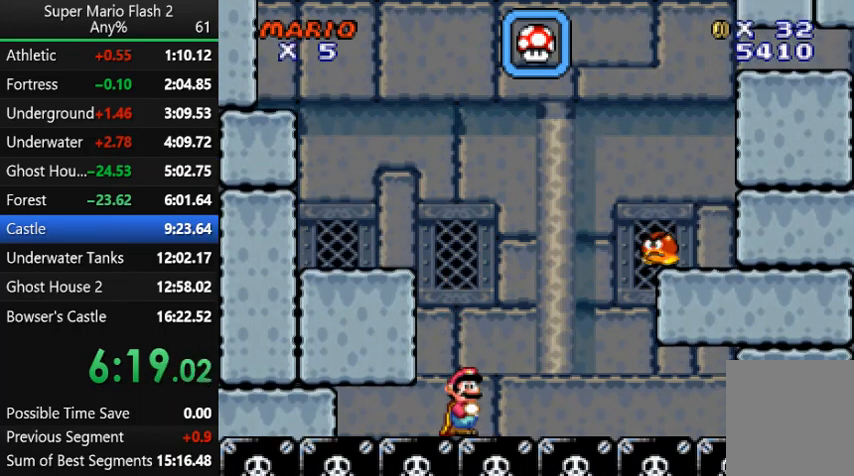
{"keys": ["right"], "mouse": [], "events": [[433, "right", "down"]]}
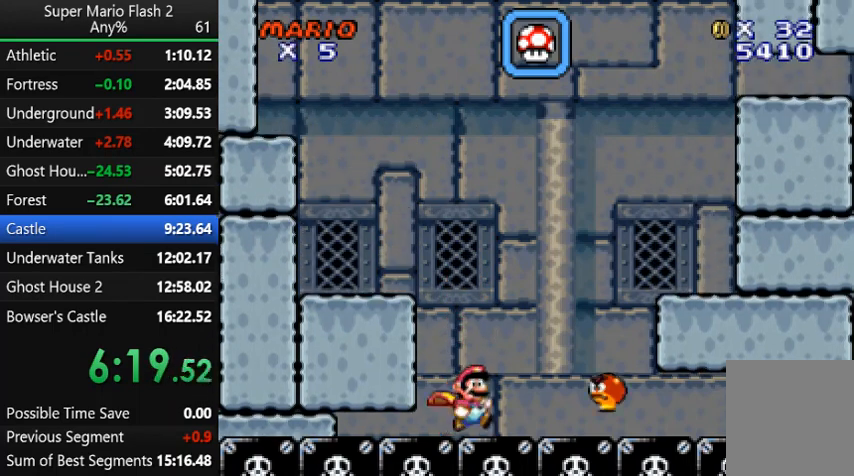
{"keys": ["right", "up"], "mouse": [], "events": [[33, "right", "up"], [367, "right", "down"], [400, "up", "down"]]}
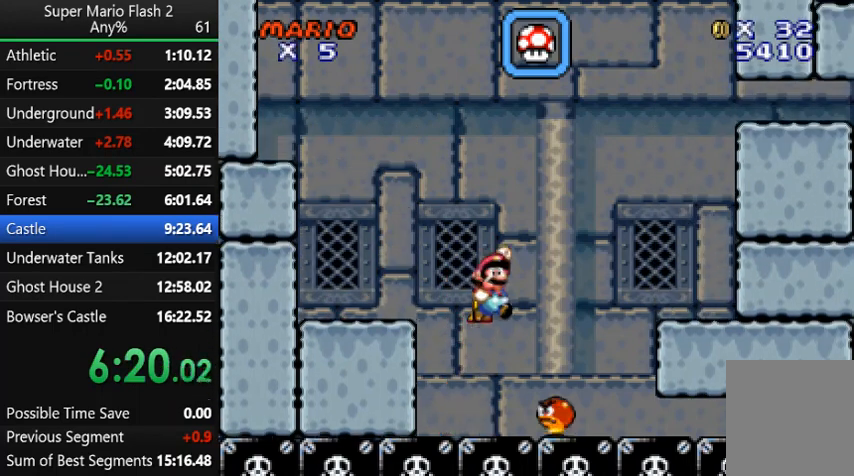
{"keys": ["left"], "mouse": [], "events": [[67, "right", "up"], [67, "up", "up"], [433, "left", "down"]]}
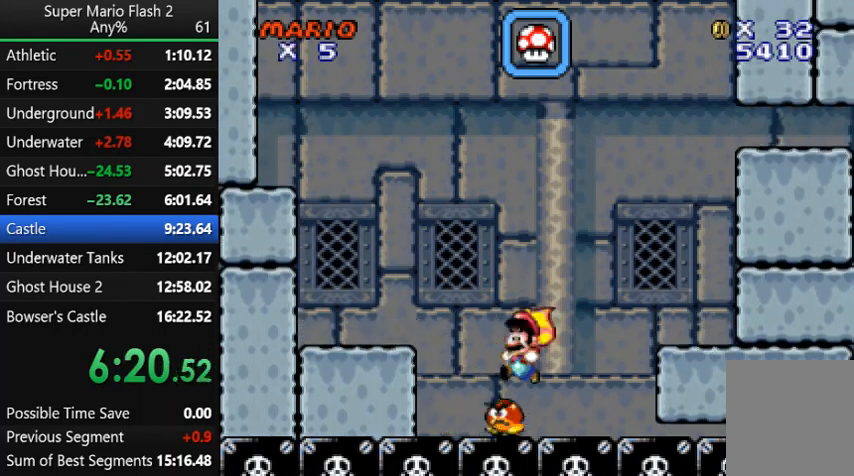
{"keys": ["right", "x"], "mouse": [], "events": [[200, "x", "down"], [267, "left", "up"], [500, "right", "down"]]}
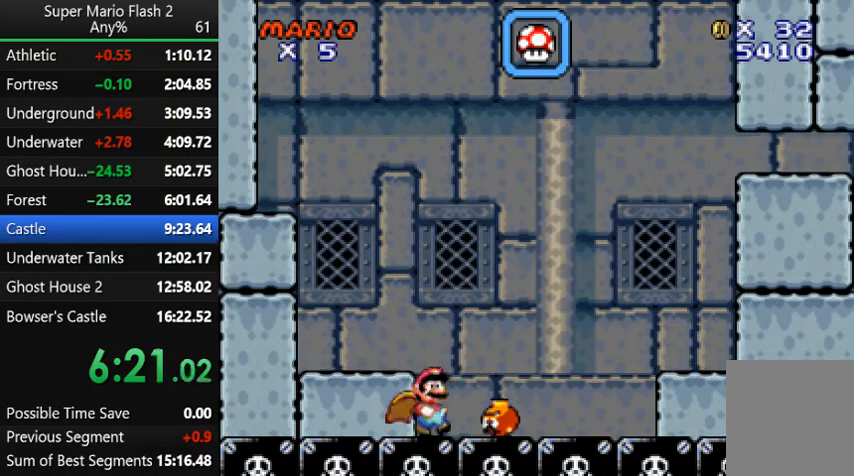
{"keys": ["x"], "mouse": [], "events": [[167, "right", "up"]]}
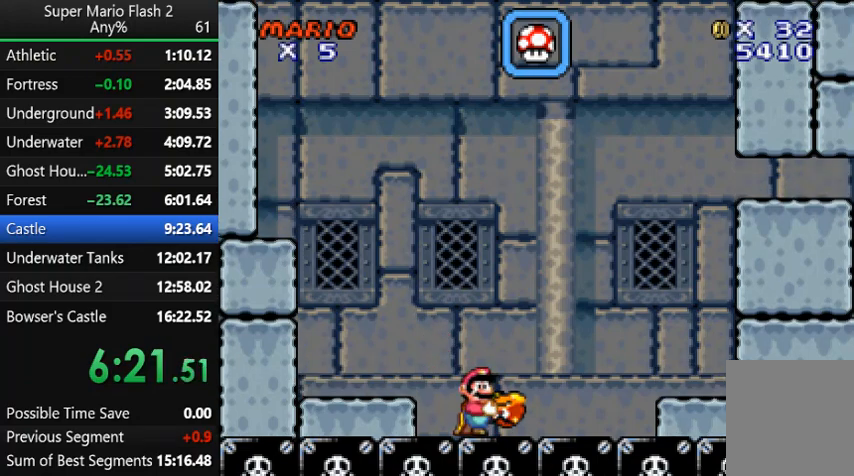
{"keys": ["right", "x"], "mouse": [], "events": [[67, "up", "down"], [100, "left", "down"], [233, "up", "up"], [333, "left", "up"], [400, "right", "down"]]}
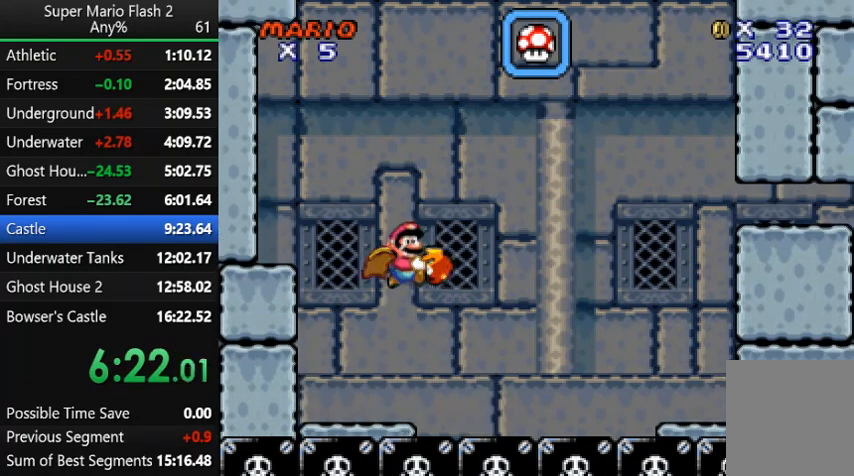
{"keys": ["x"], "mouse": [], "events": [[33, "right", "up"]]}
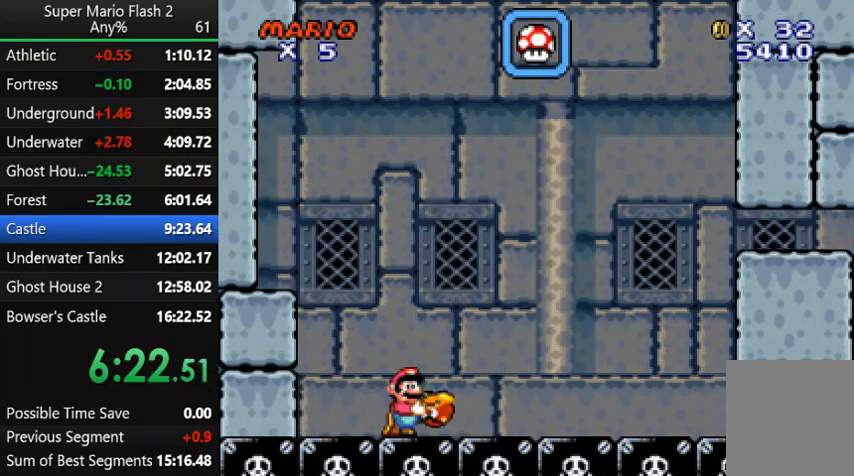
{"keys": ["left", "x"], "mouse": [], "events": [[333, "up", "down"], [467, "left", "down"], [467, "up", "up"]]}
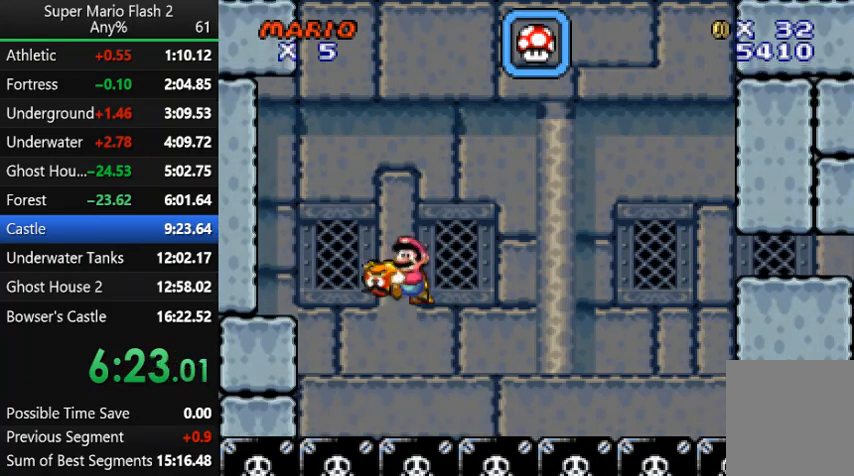
{"keys": ["x"], "mouse": [], "events": [[100, "left", "up"], [100, "right", "down"], [200, "right", "up"]]}
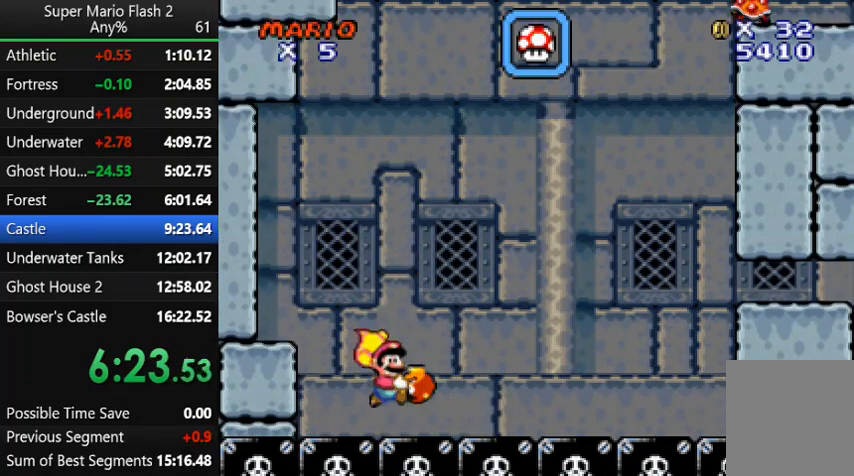
{"keys": ["x"], "mouse": [], "events": []}
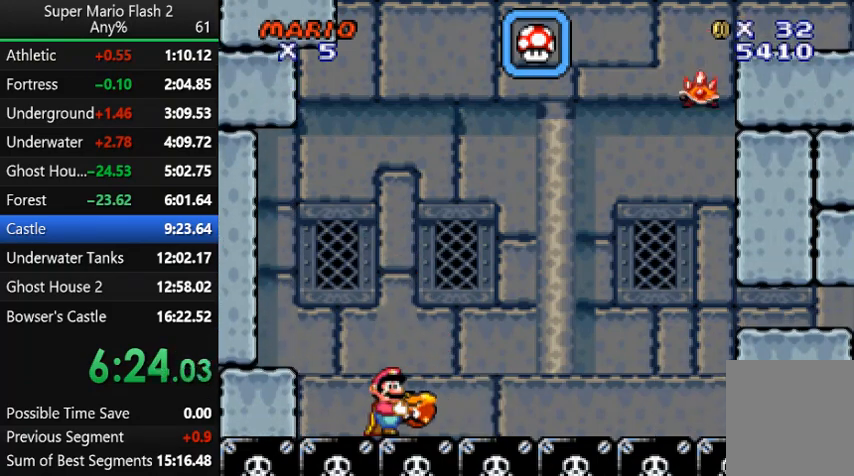
{"keys": ["right", "x"], "mouse": [], "events": [[267, "right", "down"]]}
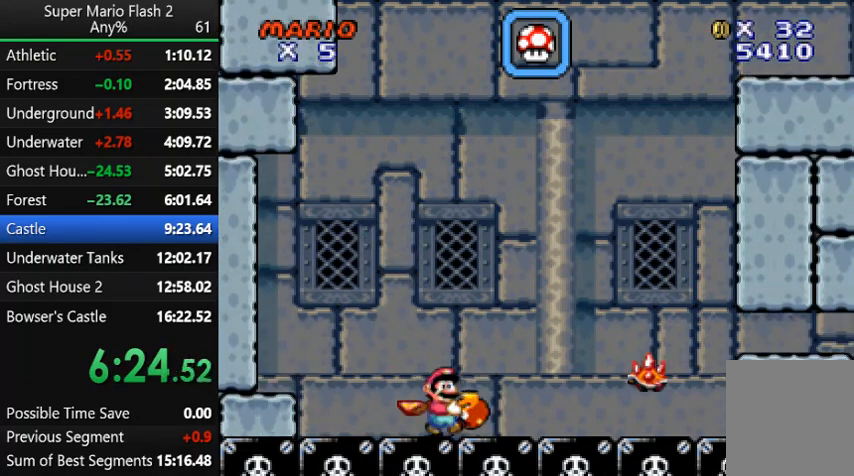
{"keys": [], "mouse": [], "events": [[133, "right", "up"], [233, "x", "up"]]}